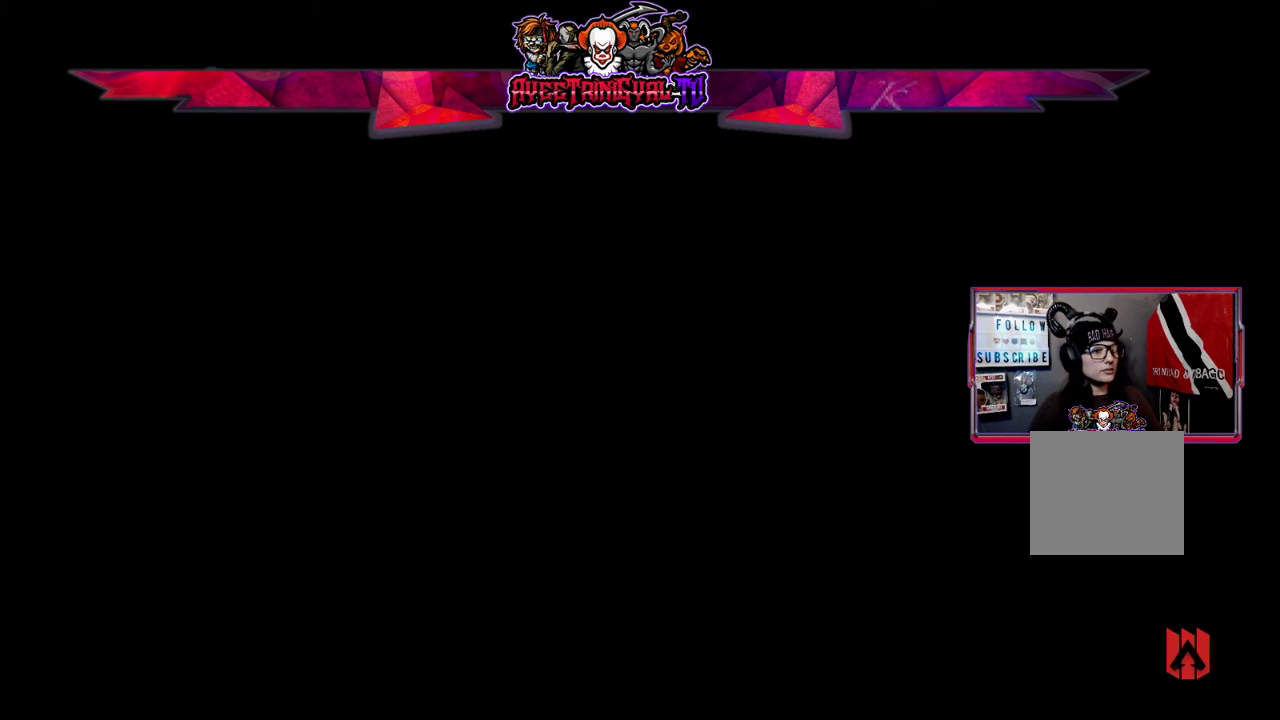
Gameplay with a controller (Xbox layout); each line is a JSON object with the inputs held at the frame after it. "events" lists button and stick changes between this image and that frame as [ms after this image, input, new state], when the widget could be followed in between.
{"buttons": [], "left_stick": "center", "right_stick": "center", "events": []}
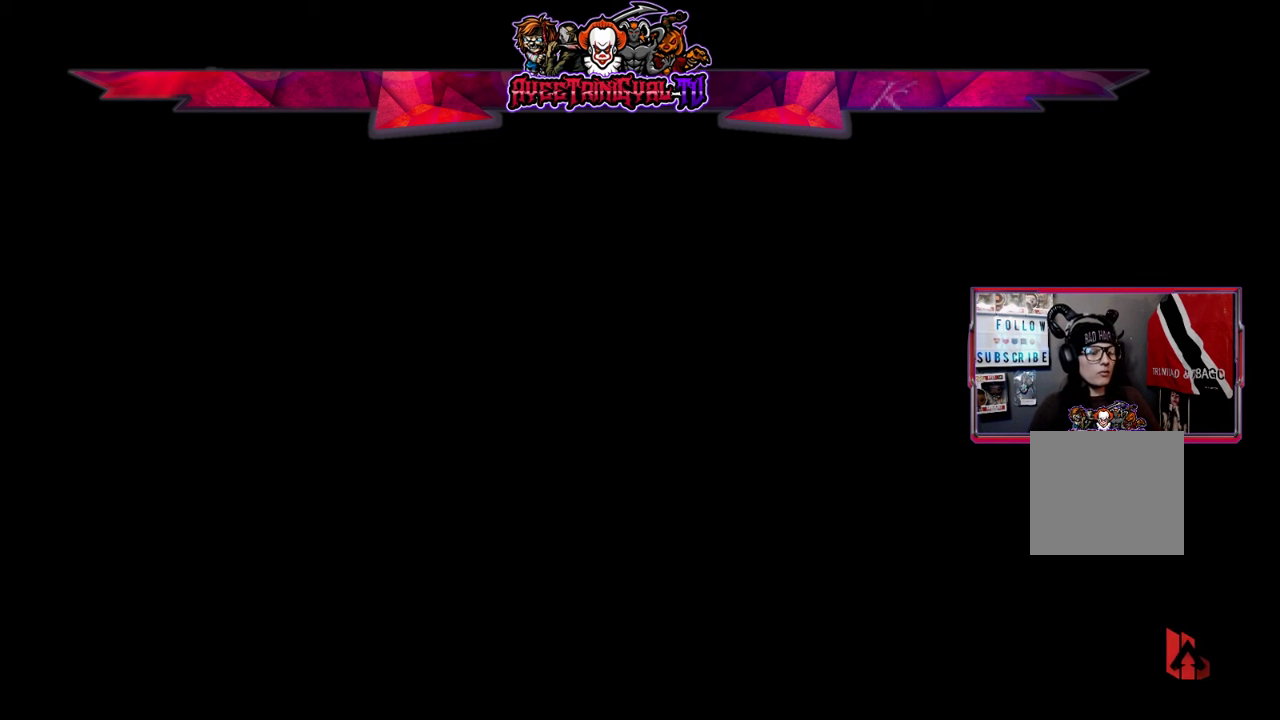
{"buttons": [], "left_stick": "center", "right_stick": "center", "events": []}
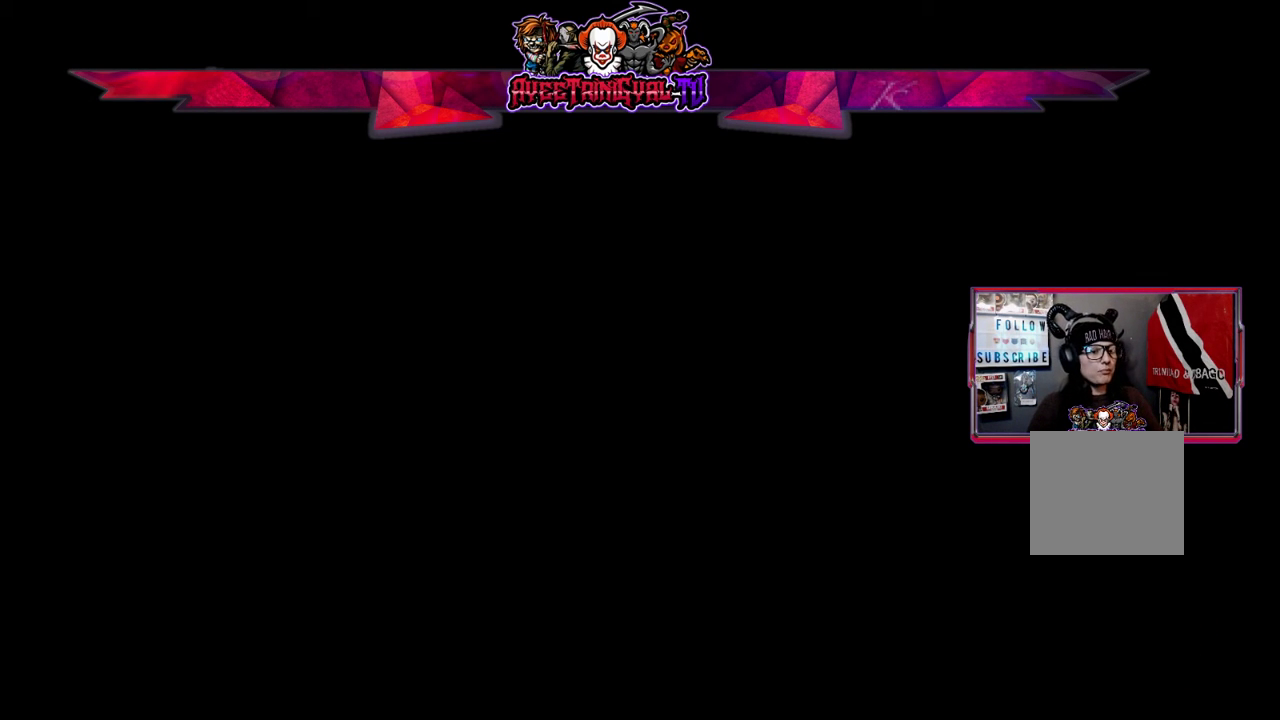
{"buttons": [], "left_stick": "center", "right_stick": "center", "events": []}
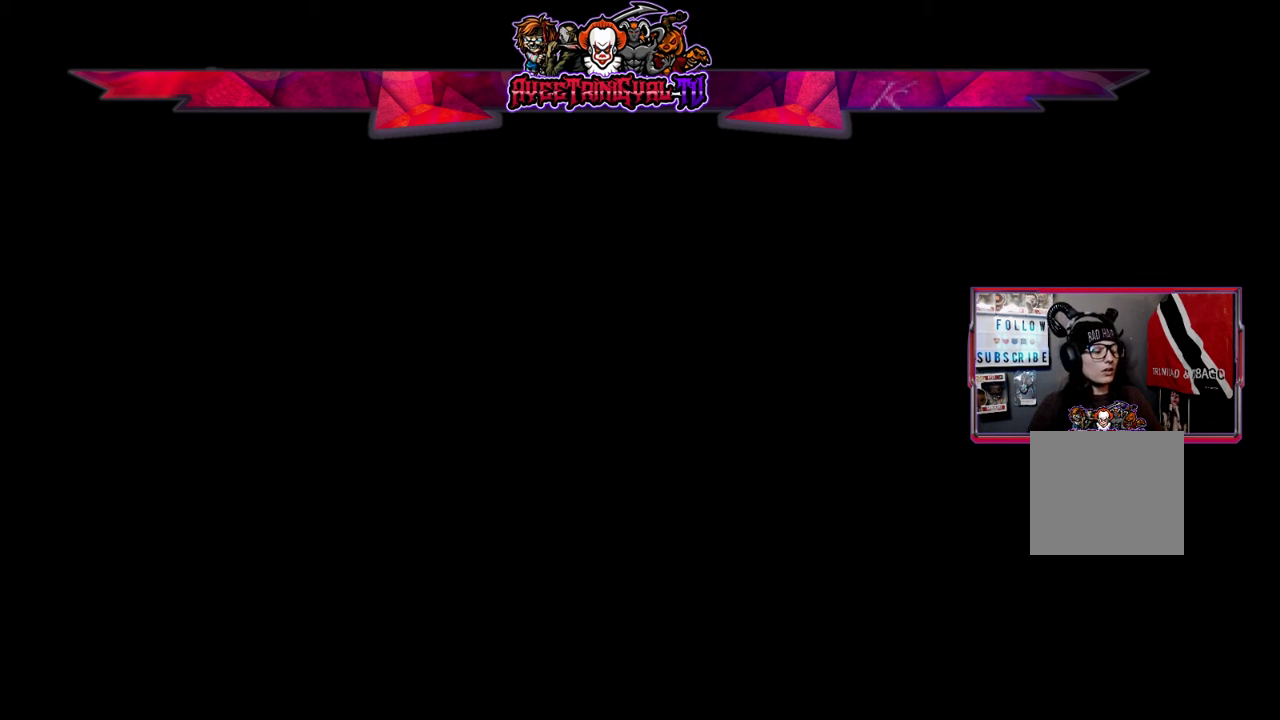
{"buttons": [], "left_stick": "center", "right_stick": "center", "events": []}
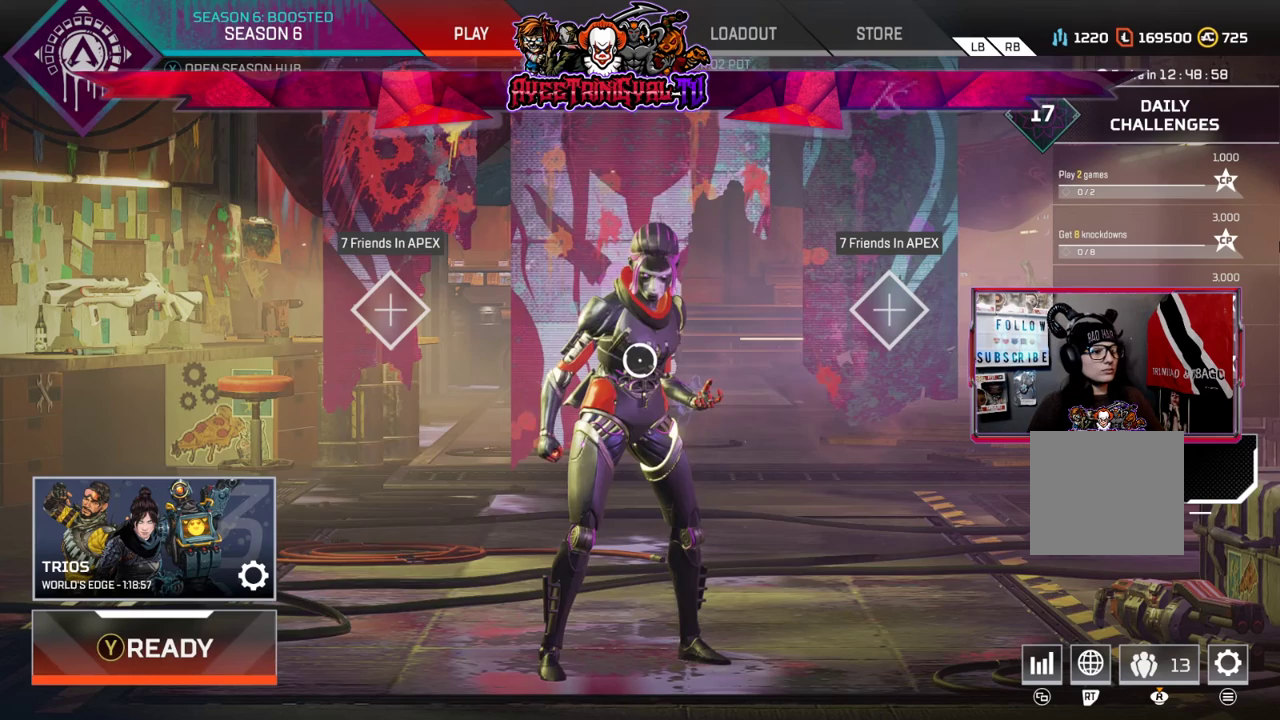
{"buttons": [], "left_stick": "center", "right_stick": "center", "events": []}
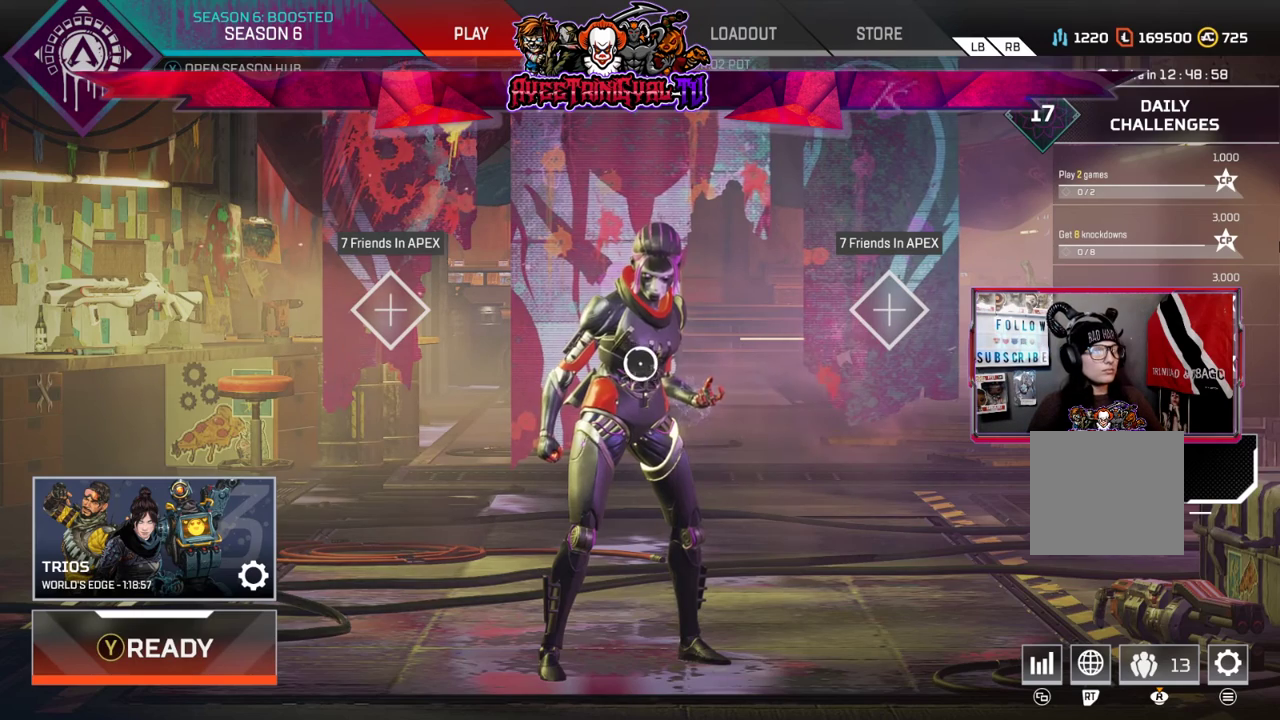
{"buttons": [], "left_stick": "center", "right_stick": "center", "events": [[167, "left_stick", "up-right"], [400, "left_stick", "center"]]}
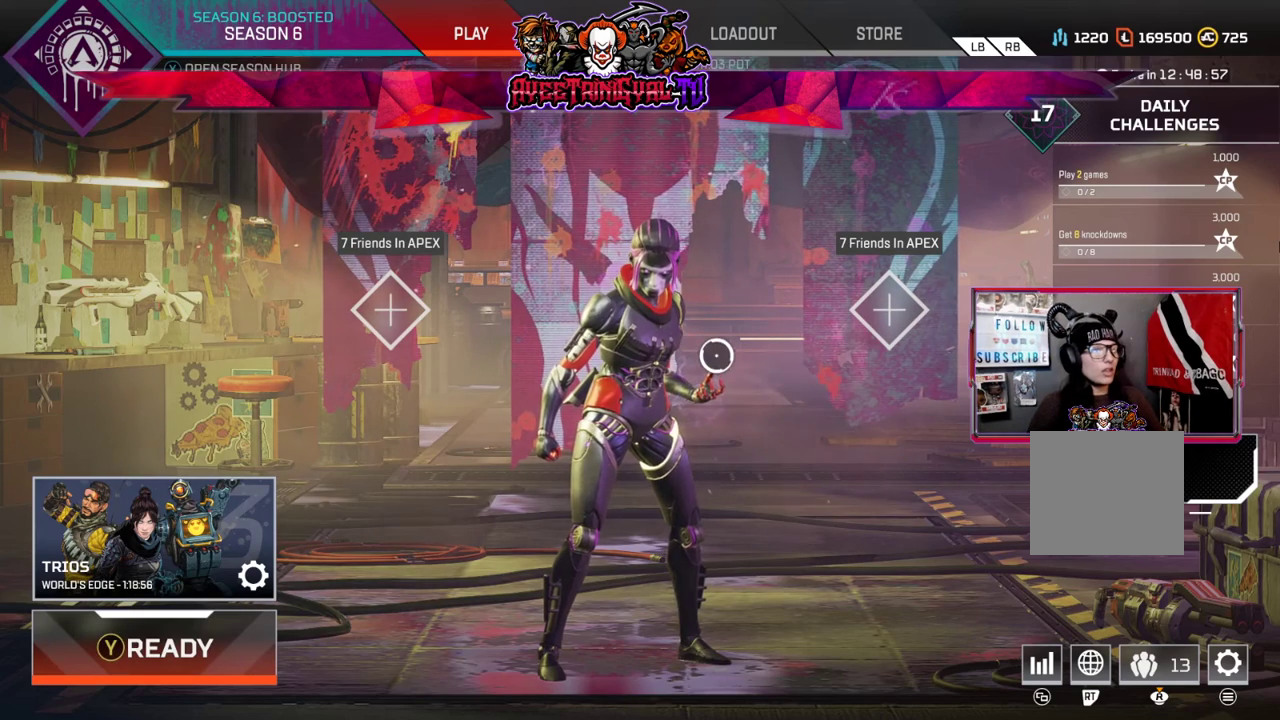
{"buttons": [], "left_stick": "down", "right_stick": "center", "events": [[500, "left_stick", "down"]]}
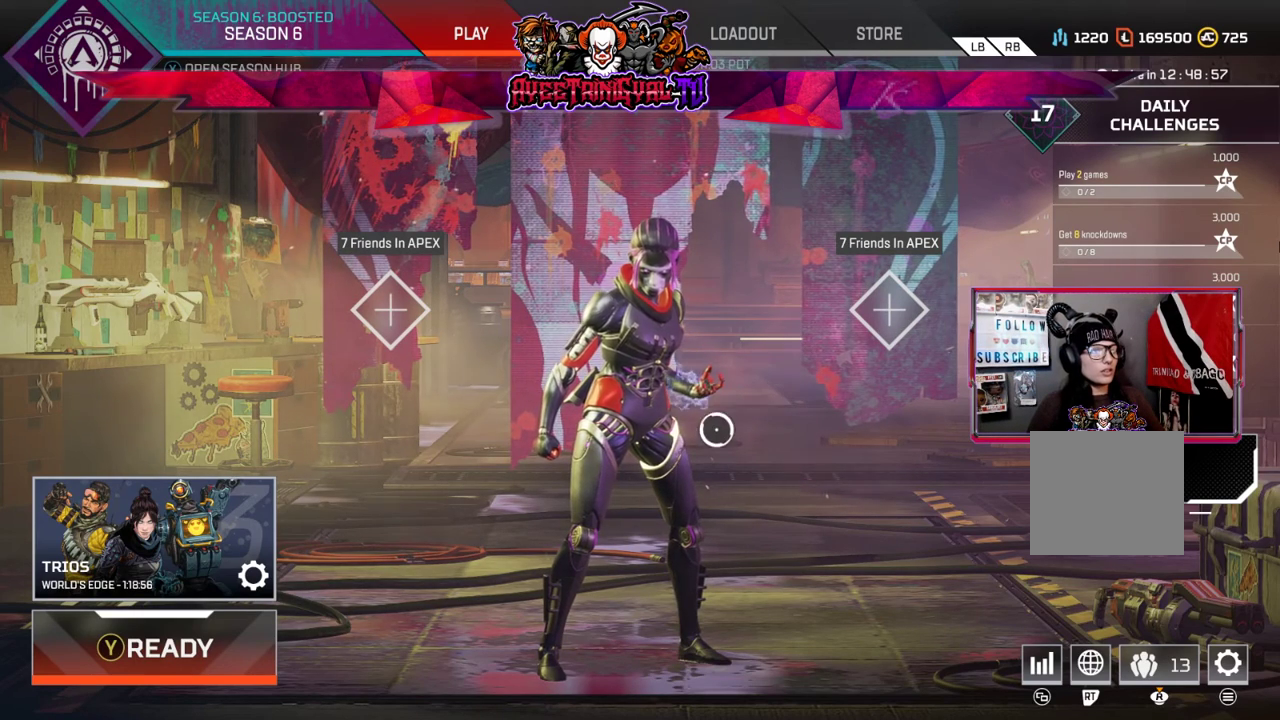
{"buttons": [], "left_stick": "up-left", "right_stick": "center", "events": [[100, "left_stick", "center"], [400, "left_stick", "up-left"]]}
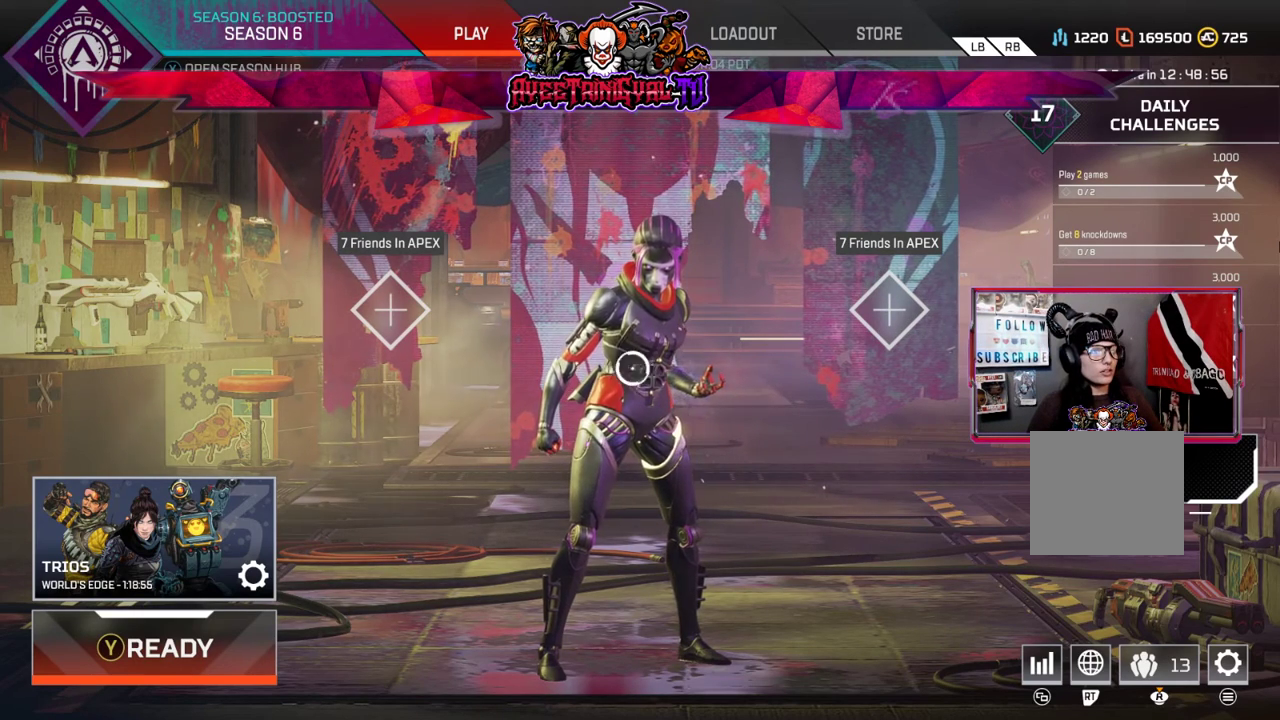
{"buttons": [], "left_stick": "center", "right_stick": "center", "events": [[100, "left_stick", "down"], [267, "left_stick", "center"]]}
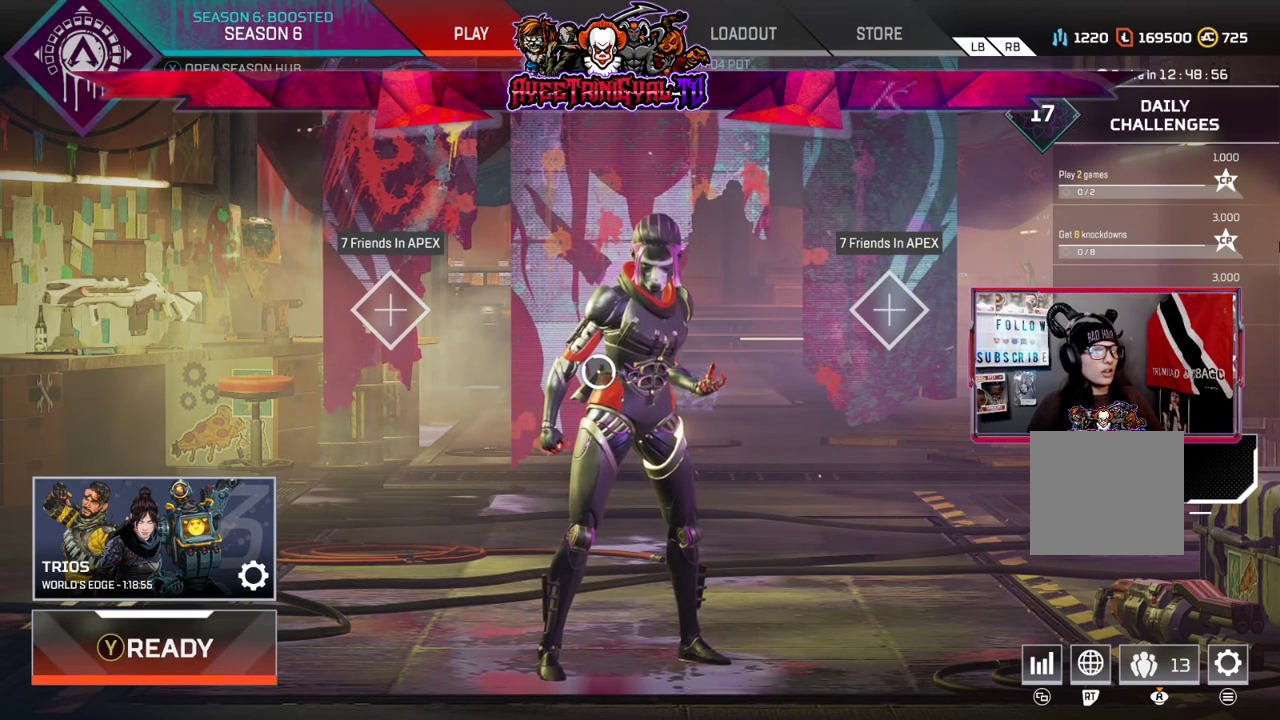
{"buttons": [], "left_stick": "center", "right_stick": "center", "events": []}
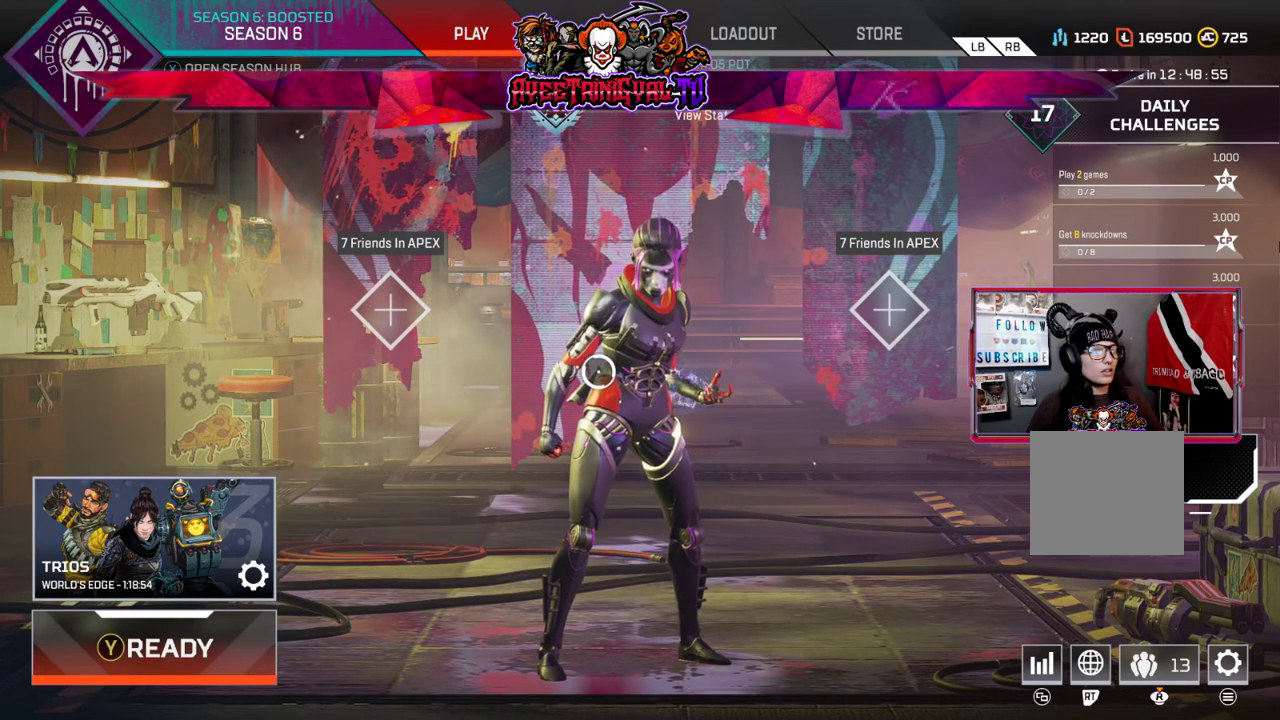
{"buttons": [], "left_stick": "down-left", "right_stick": "center", "events": [[400, "left_stick", "down-left"]]}
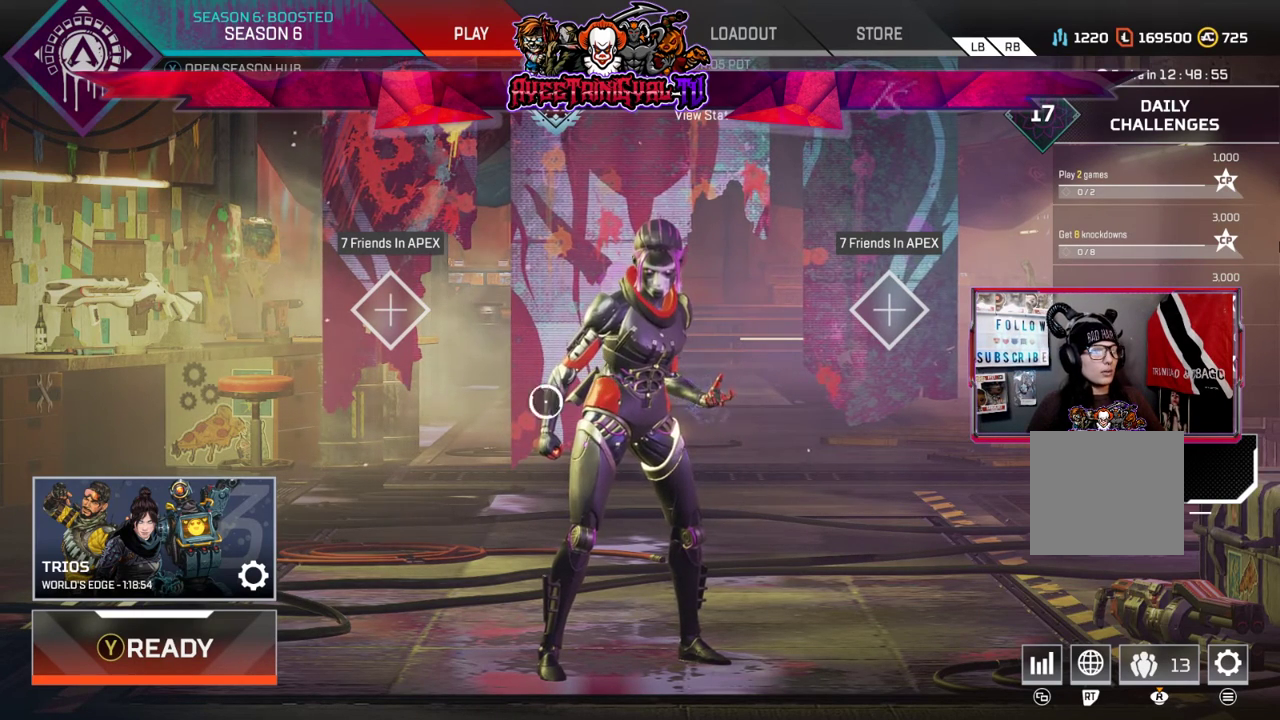
{"buttons": [], "left_stick": "center", "right_stick": "center", "events": [[100, "left_stick", "center"], [200, "left_stick", "down"], [300, "left_stick", "right"], [433, "left_stick", "center"]]}
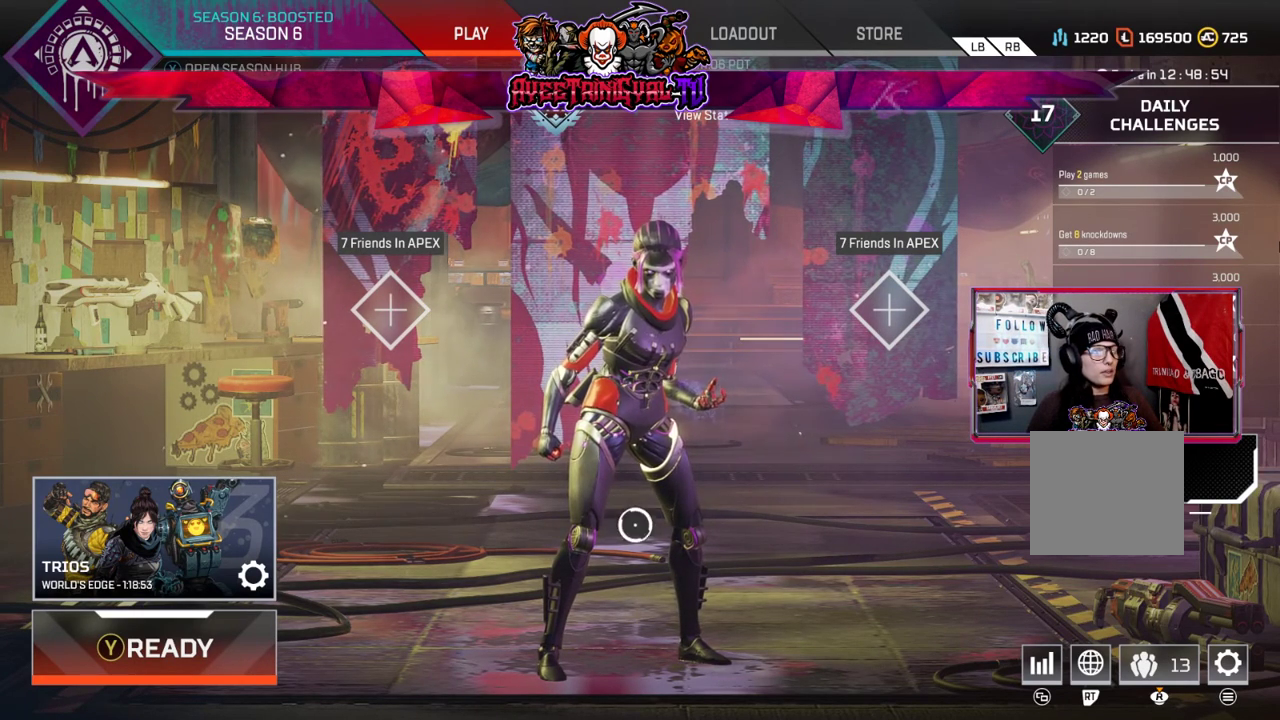
{"buttons": [], "left_stick": "center", "right_stick": "center", "events": [[300, "left_stick", "up"], [500, "left_stick", "center"]]}
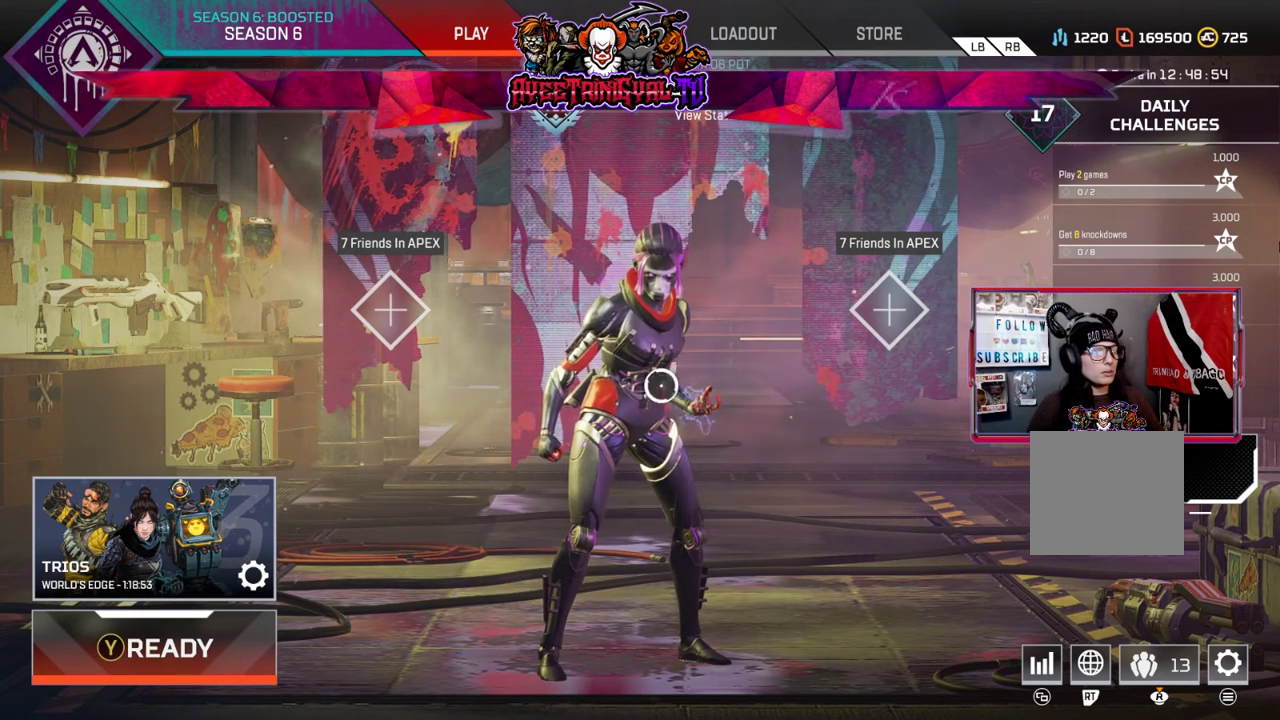
{"buttons": [], "left_stick": "center", "right_stick": "center", "events": []}
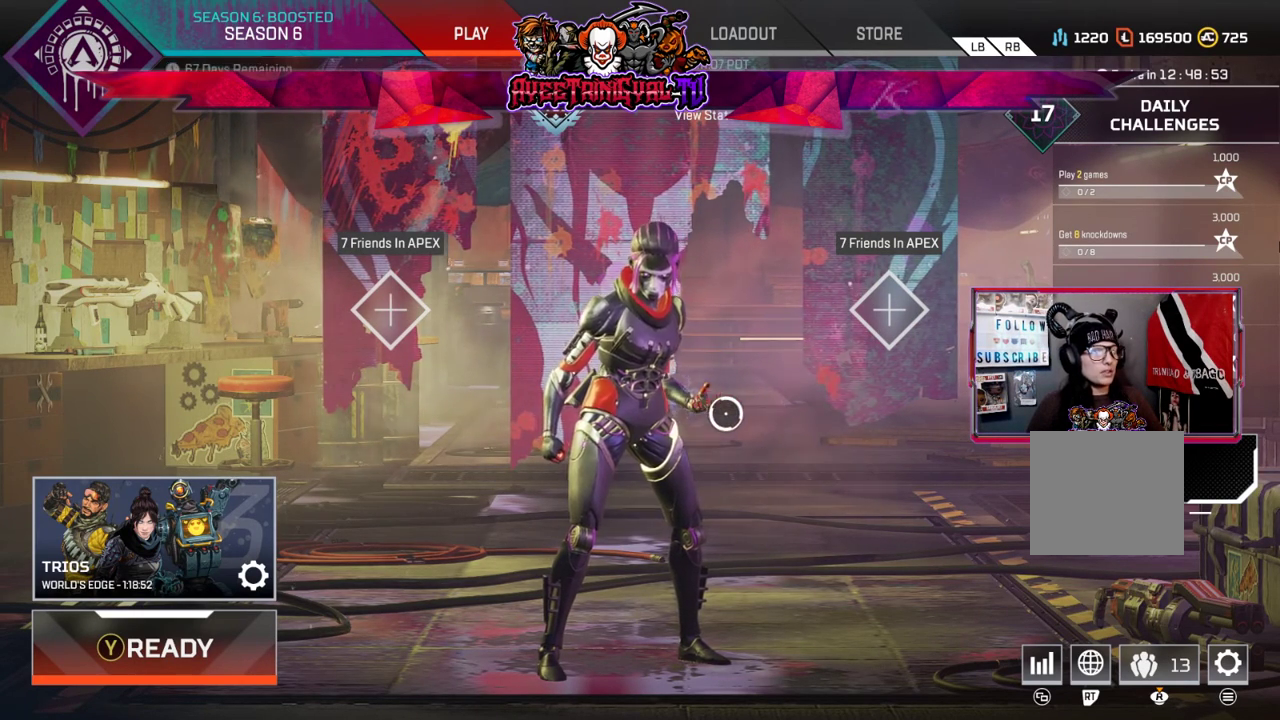
{"buttons": [], "left_stick": "down", "right_stick": "center", "events": [[500, "left_stick", "down"]]}
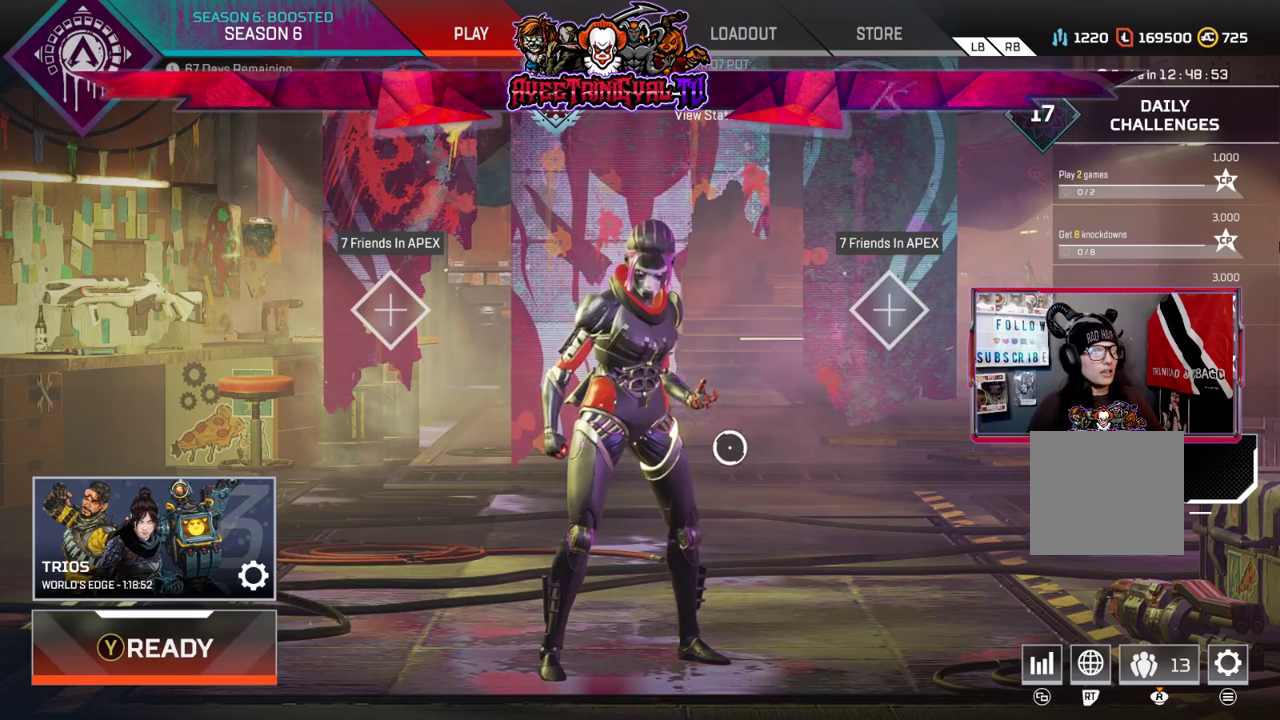
{"buttons": [], "left_stick": "center", "right_stick": "up", "events": [[67, "left_stick", "center"], [300, "right_stick", "up"]]}
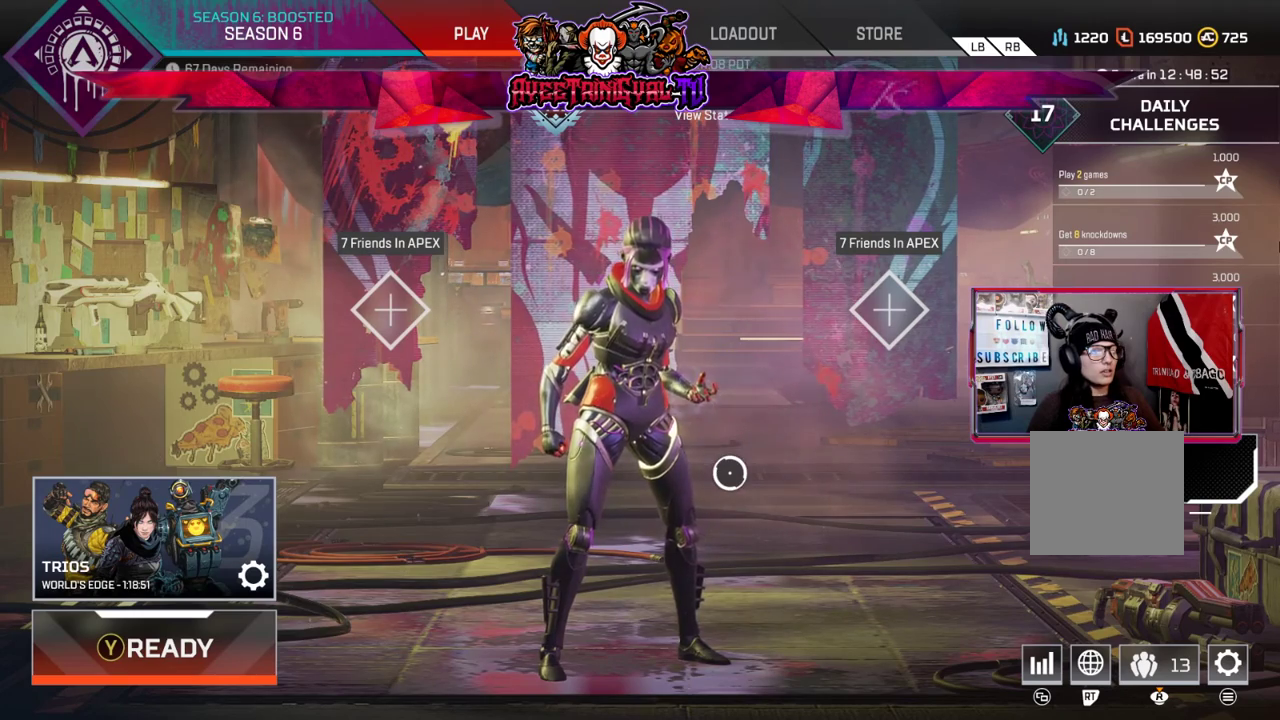
{"buttons": [], "left_stick": "center", "right_stick": "left", "events": [[133, "right_stick", "center"], [500, "right_stick", "left"]]}
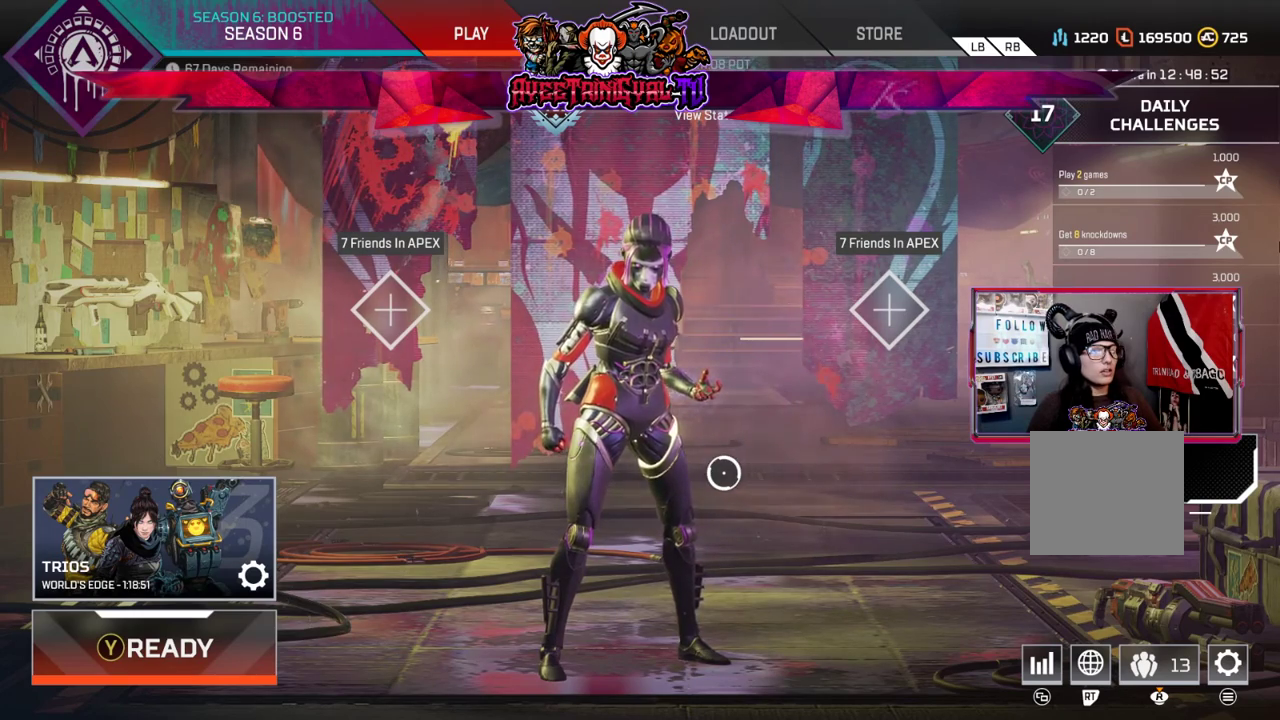
{"buttons": [], "left_stick": "center", "right_stick": "left", "events": []}
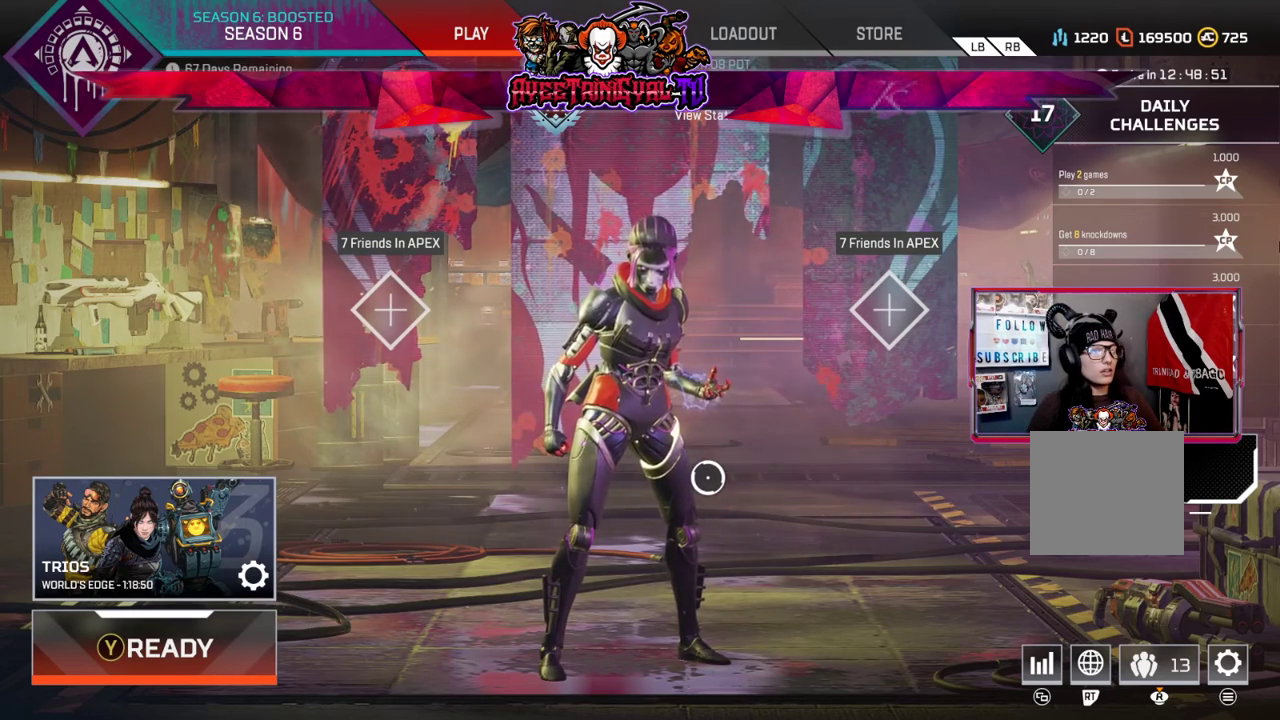
{"buttons": [], "left_stick": "left", "right_stick": "left", "events": [[67, "right_stick", "center"], [267, "right_stick", "left"], [433, "left_stick", "left"]]}
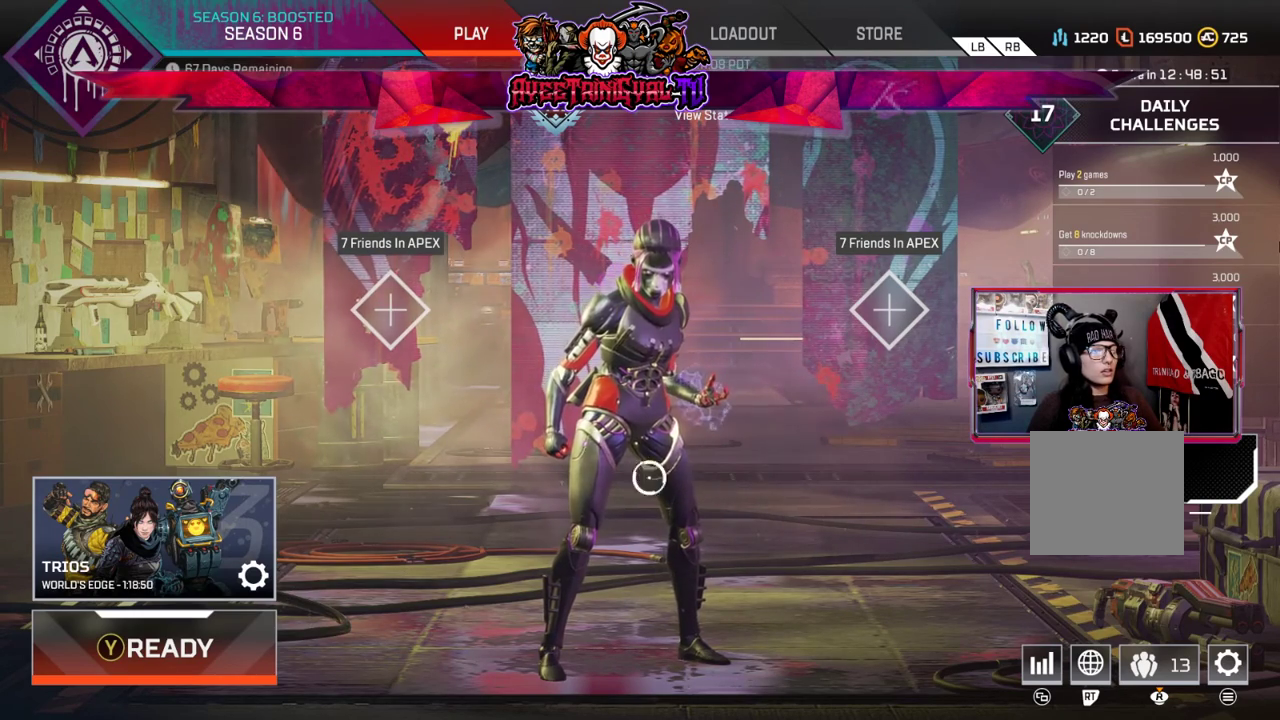
{"buttons": [], "left_stick": "center", "right_stick": "center", "events": [[33, "right_stick", "center"], [233, "left_stick", "up-right"], [433, "left_stick", "center"]]}
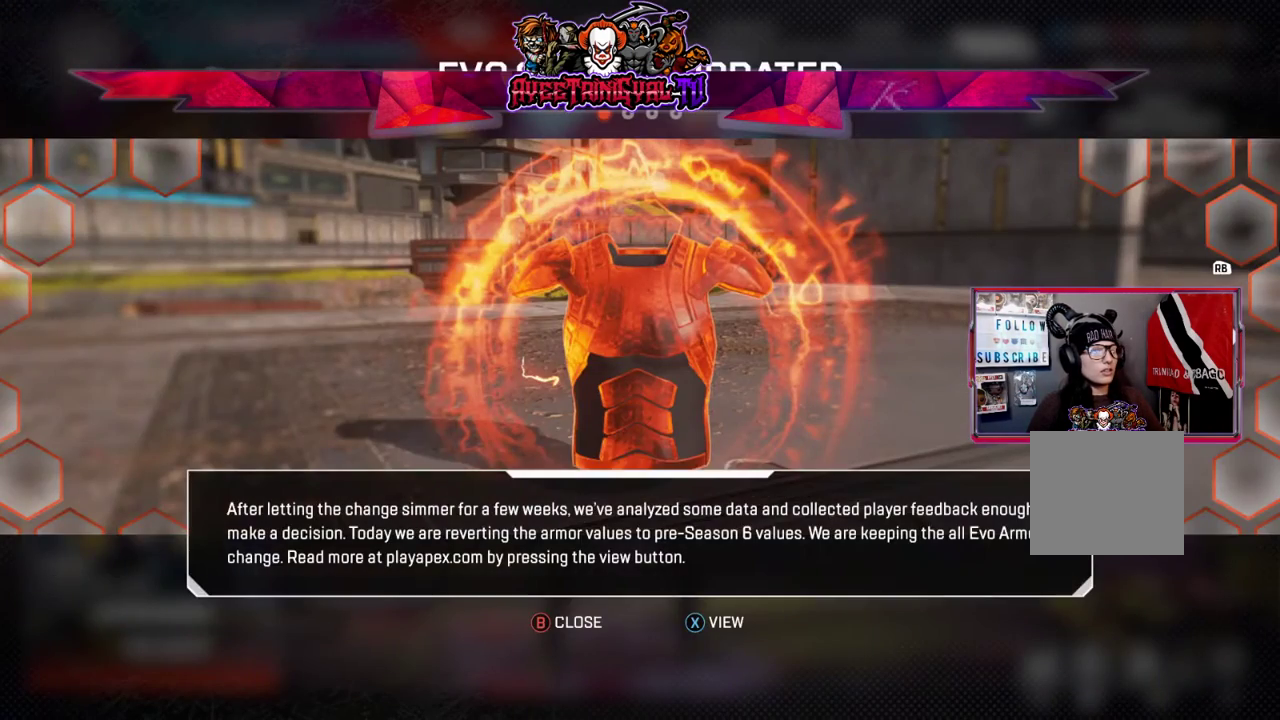
{"buttons": [], "left_stick": "center", "right_stick": "center", "events": []}
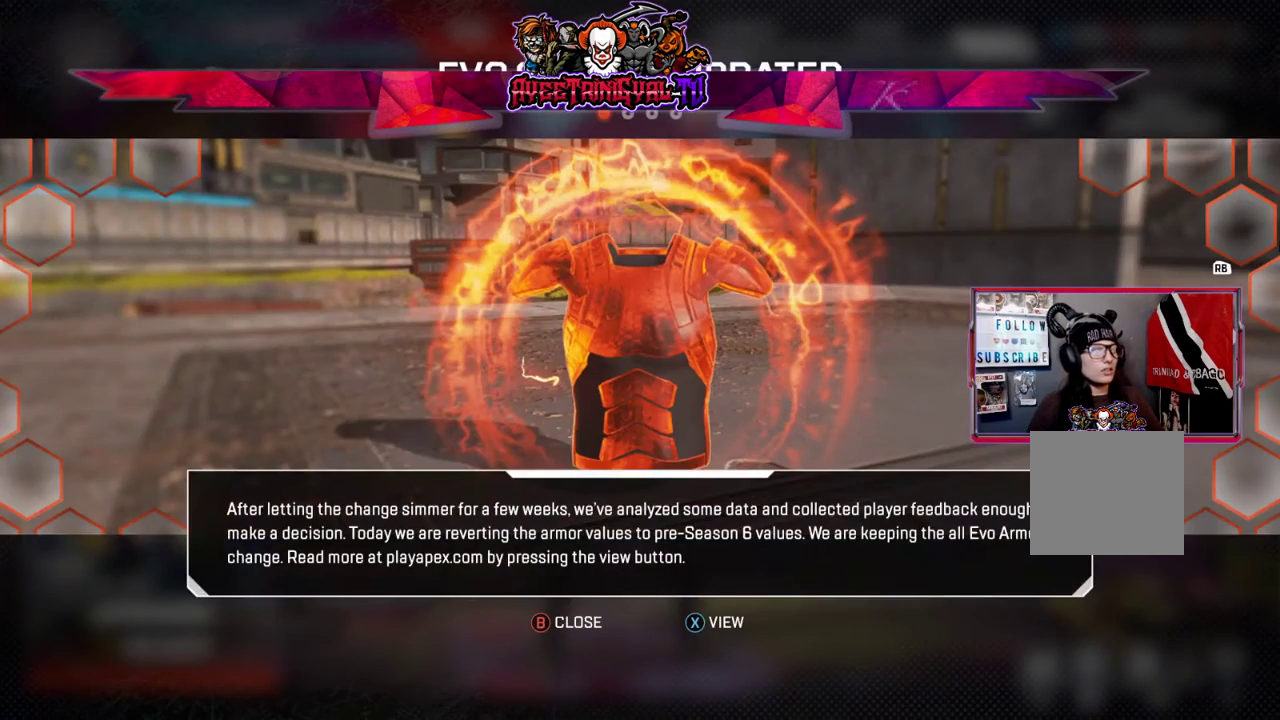
{"buttons": ["B"], "left_stick": "center", "right_stick": "center", "events": [[100, "A", "down"], [133, "A", "up"], [367, "B", "down"]]}
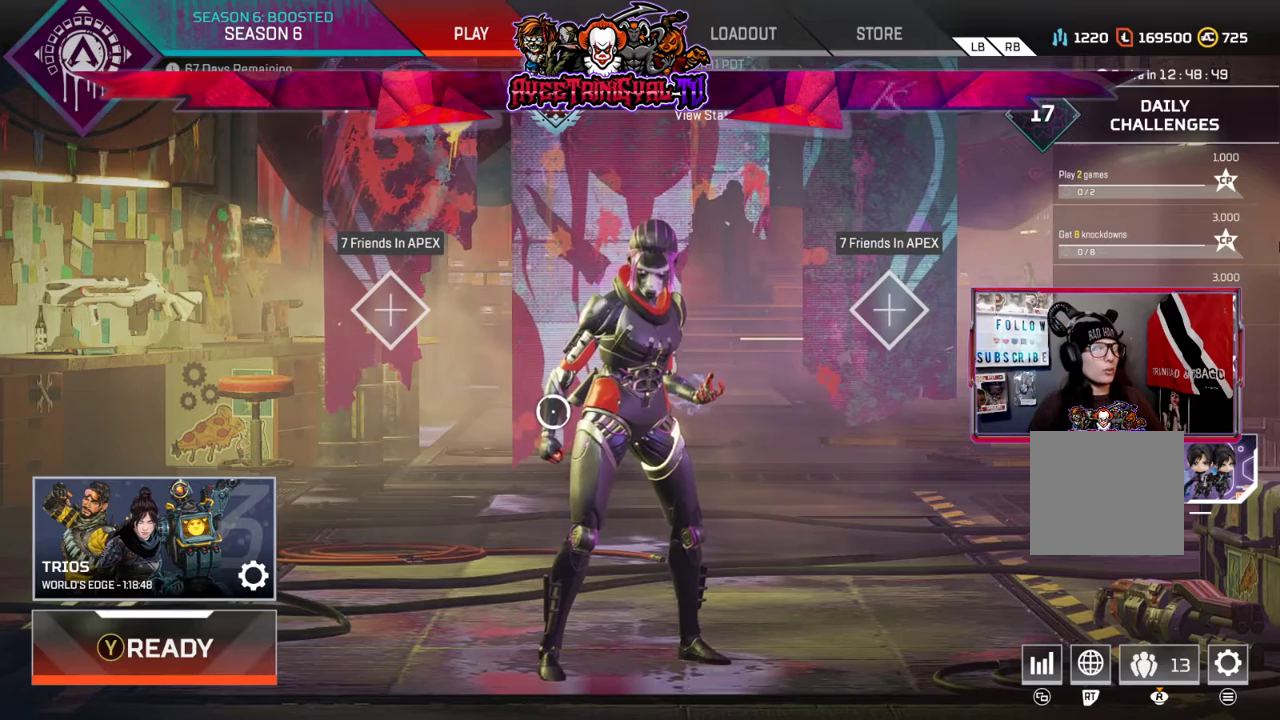
{"buttons": [], "left_stick": "center", "right_stick": "center", "events": [[67, "B", "up"]]}
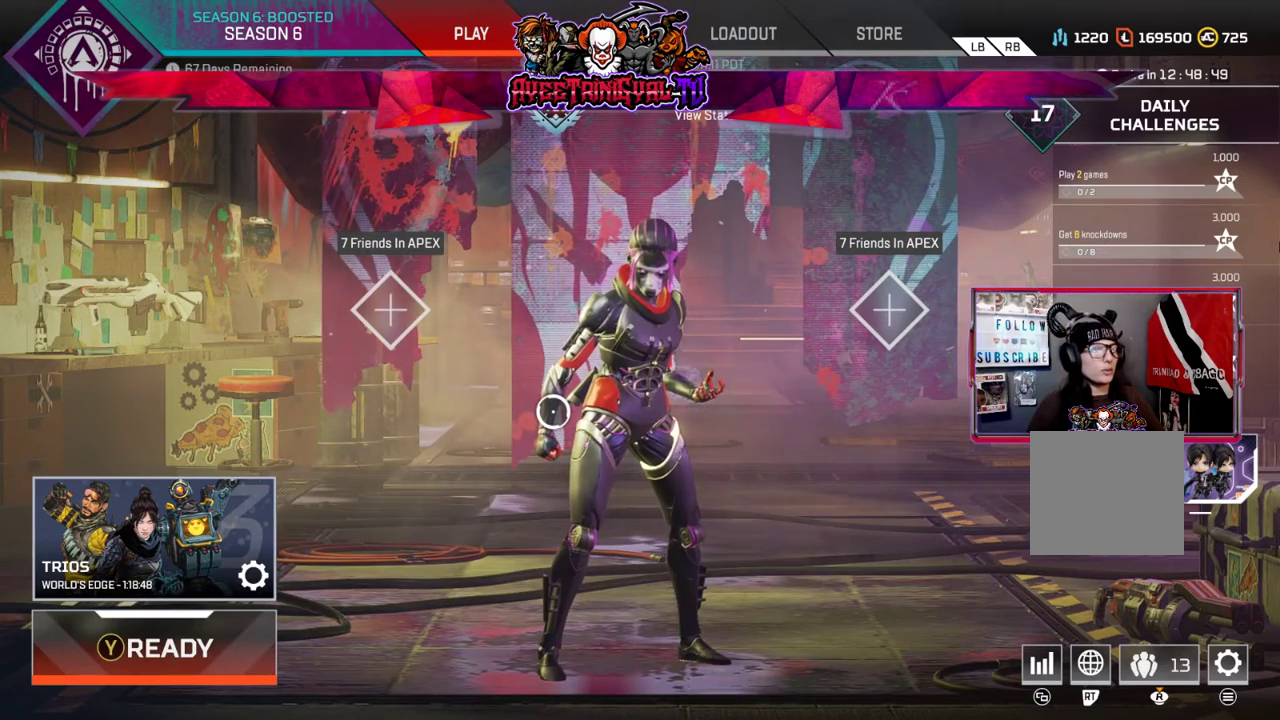
{"buttons": [], "left_stick": "center", "right_stick": "center", "events": []}
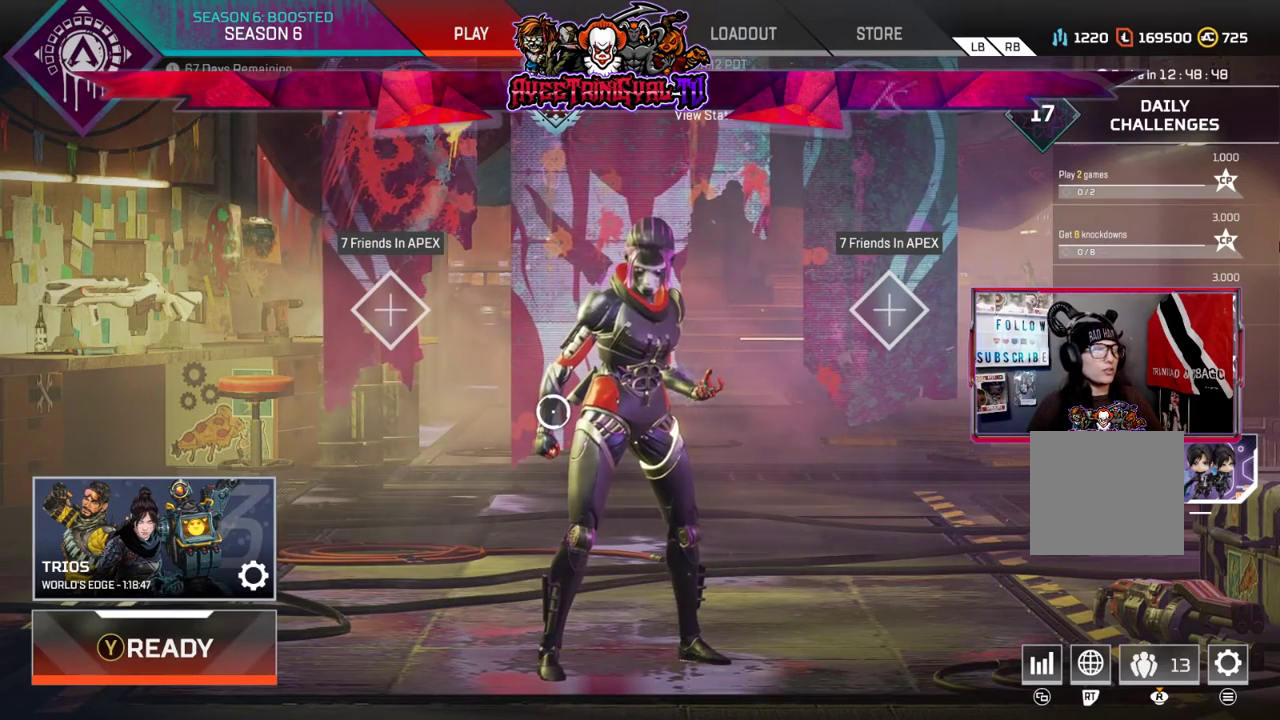
{"buttons": [], "left_stick": "center", "right_stick": "center", "events": []}
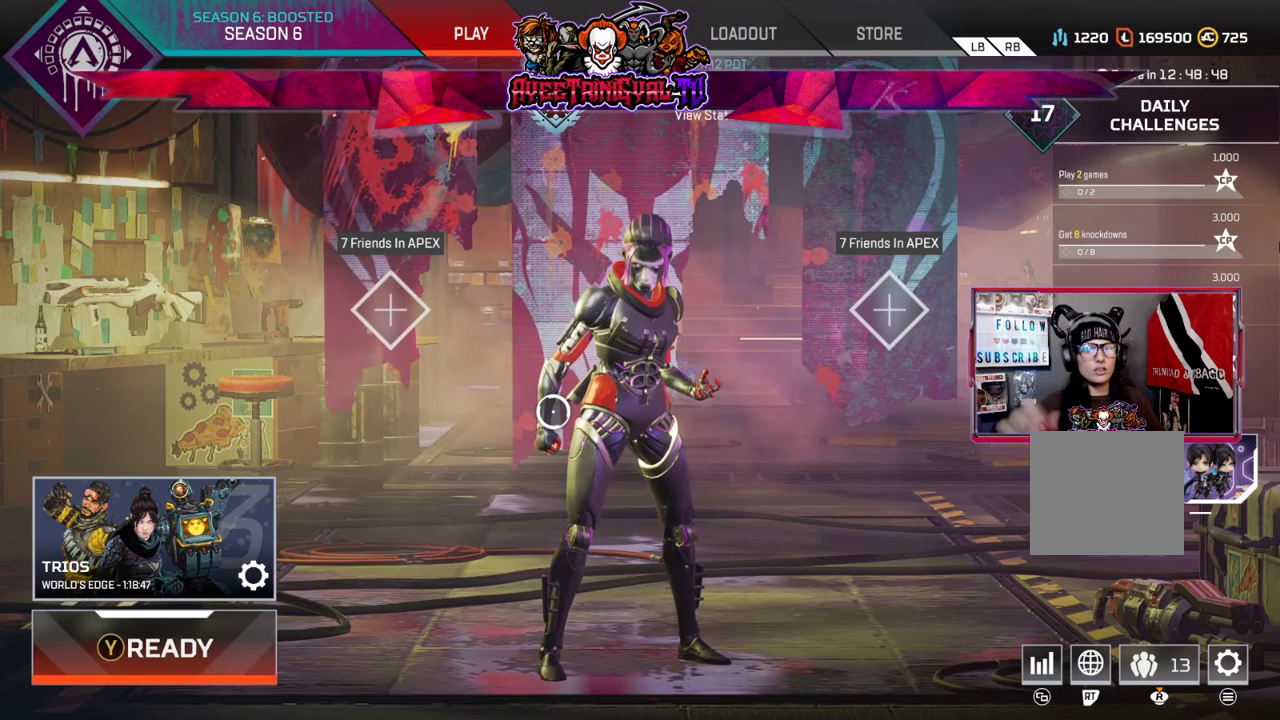
{"buttons": [], "left_stick": "up", "right_stick": "center", "events": [[400, "left_stick", "up"]]}
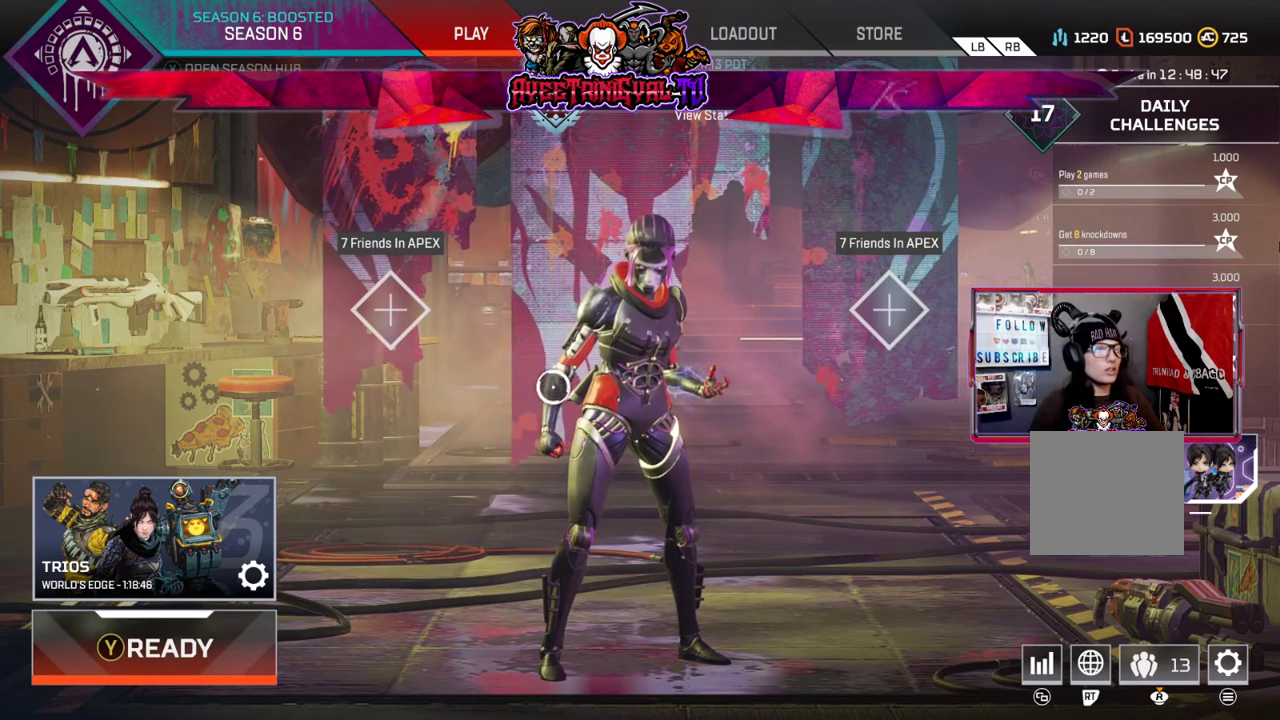
{"buttons": [], "left_stick": "up", "right_stick": "center", "events": [[67, "left_stick", "center"], [400, "left_stick", "up"]]}
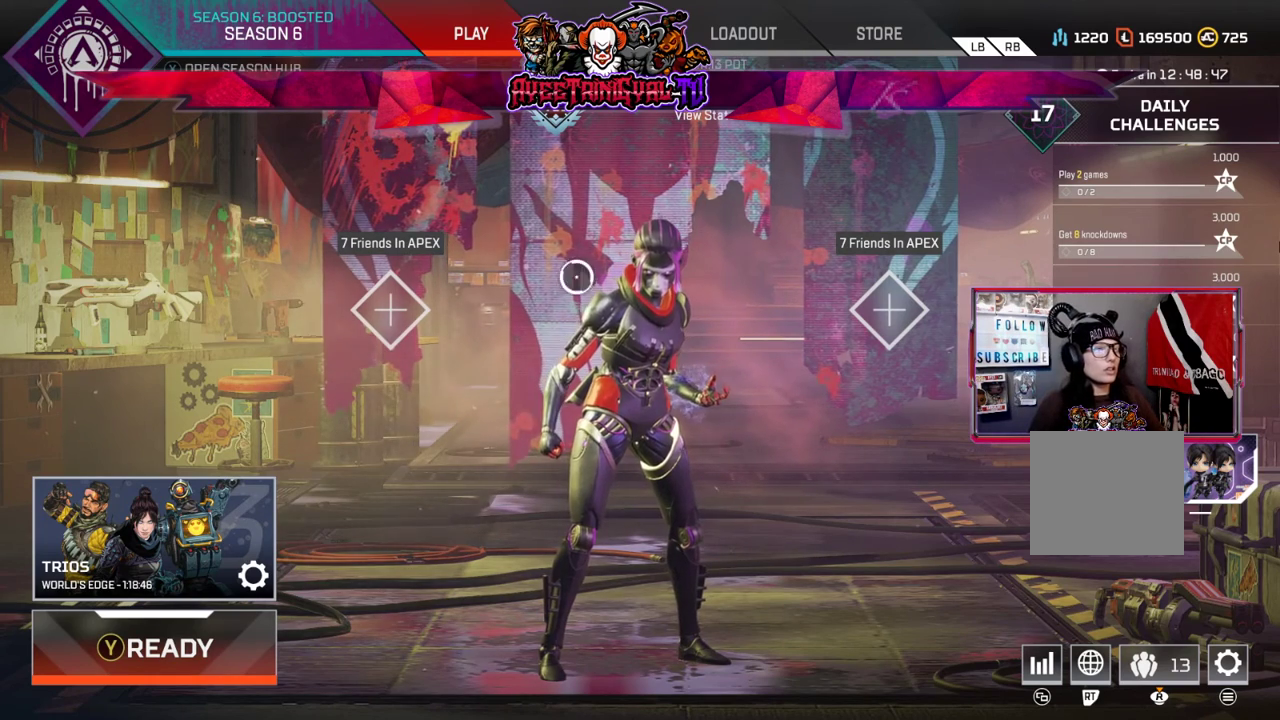
{"buttons": [], "left_stick": "down", "right_stick": "center", "events": [[67, "left_stick", "down"]]}
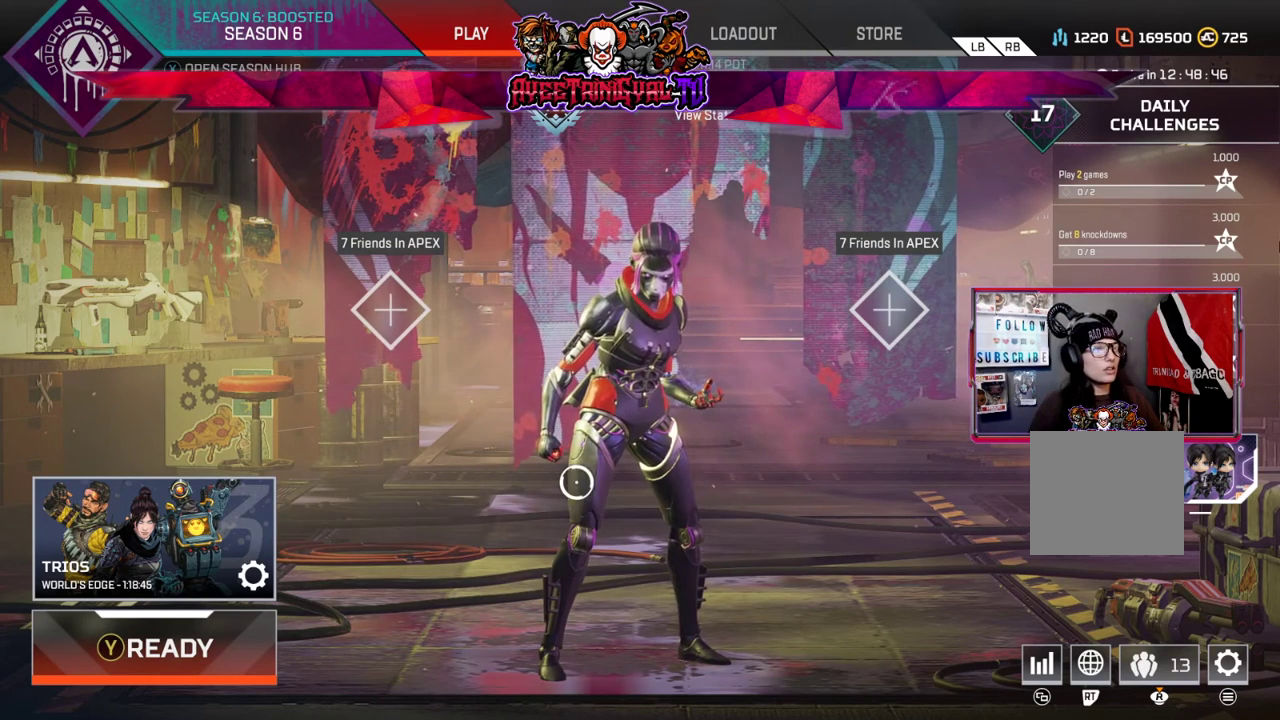
{"buttons": [], "left_stick": "center", "right_stick": "center", "events": [[33, "left_stick", "center"]]}